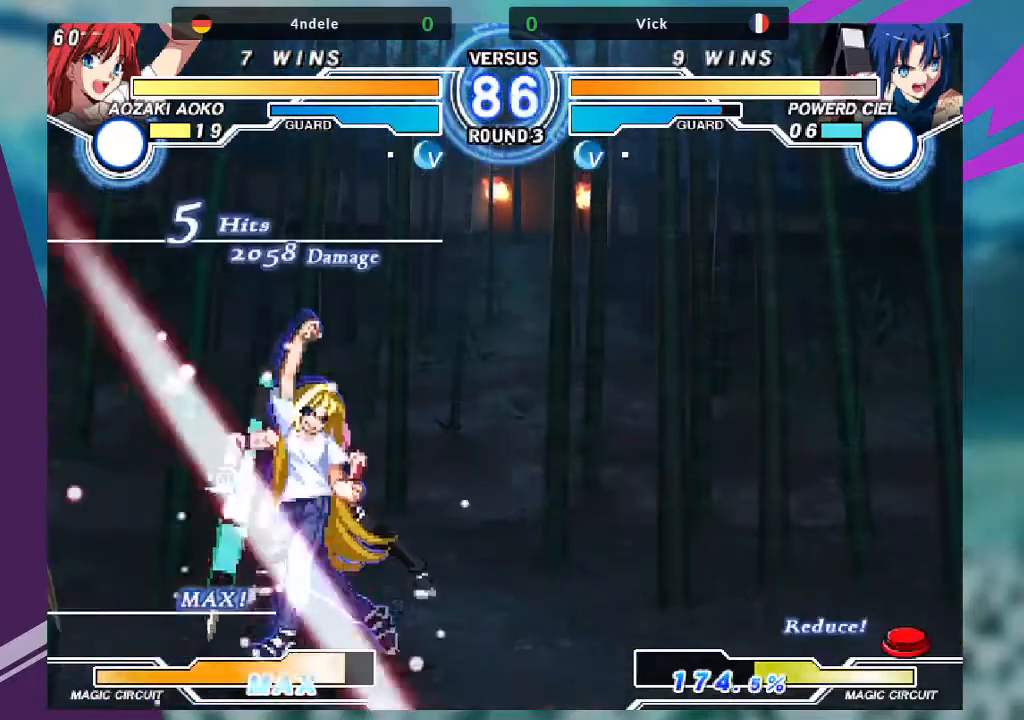
Gameplay with a controller (arcade stick); each line is a JSON object with the inputs held at the frame after it. "events" lists button and stick changes between this image and that frame as [ms after this image, input, new state], when the widget could be followed in between. Not read: L3 R3.
{"buttons": [], "left_stick": "left", "events": []}
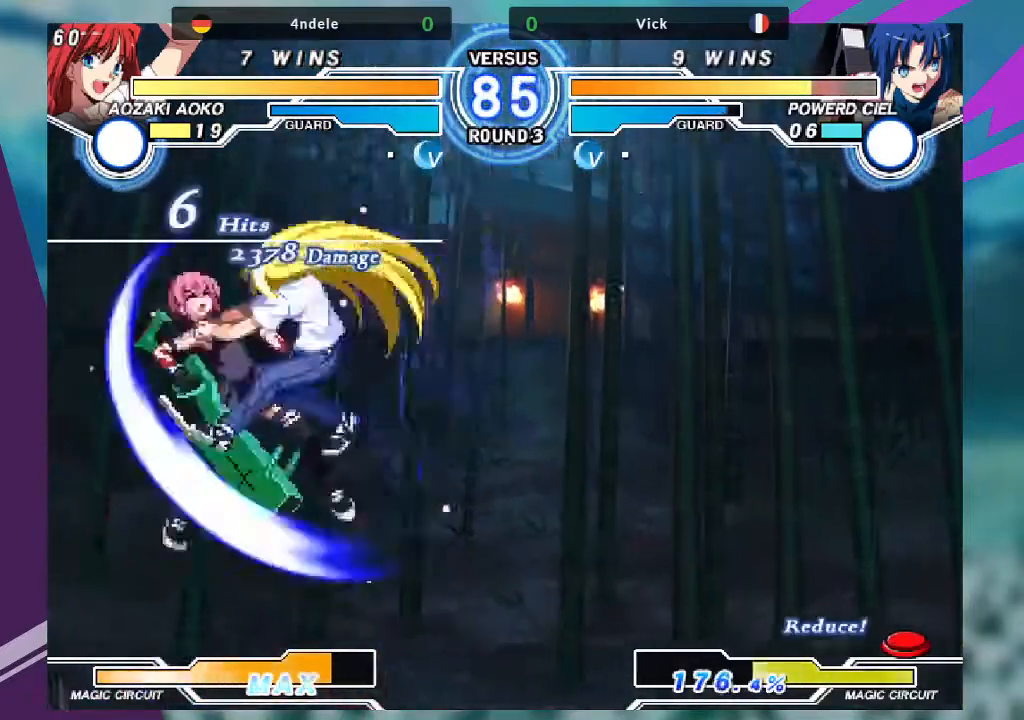
{"buttons": [], "left_stick": "left", "events": []}
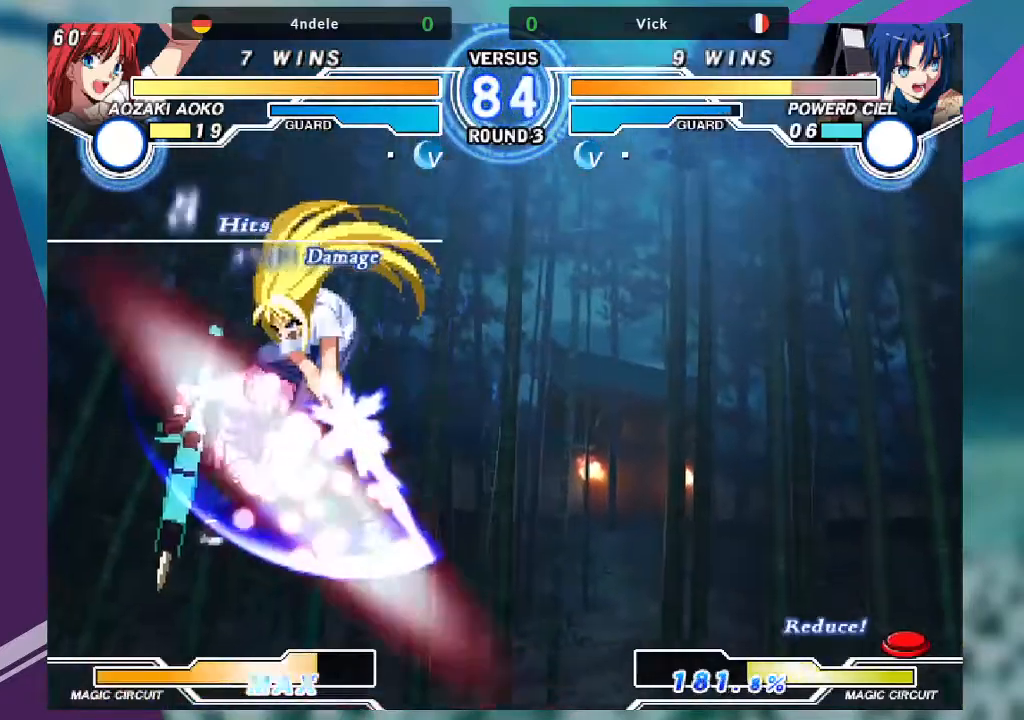
{"buttons": ["SQUARE"], "left_stick": "left", "events": [[400, "SQUARE", "down"]]}
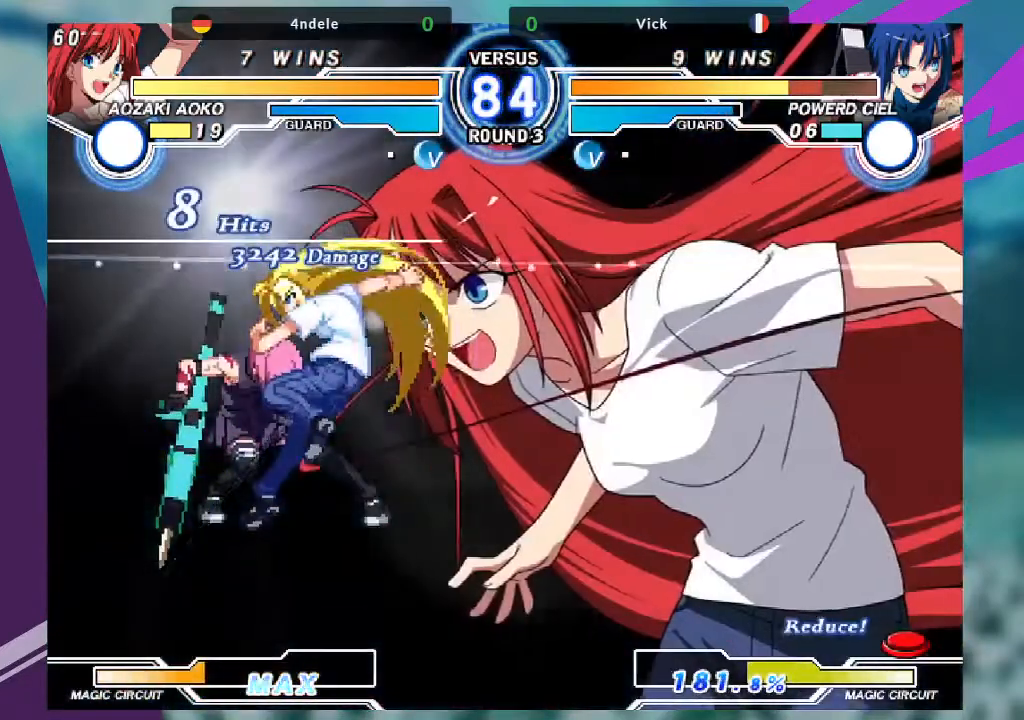
{"buttons": ["SQUARE"], "left_stick": "left", "events": []}
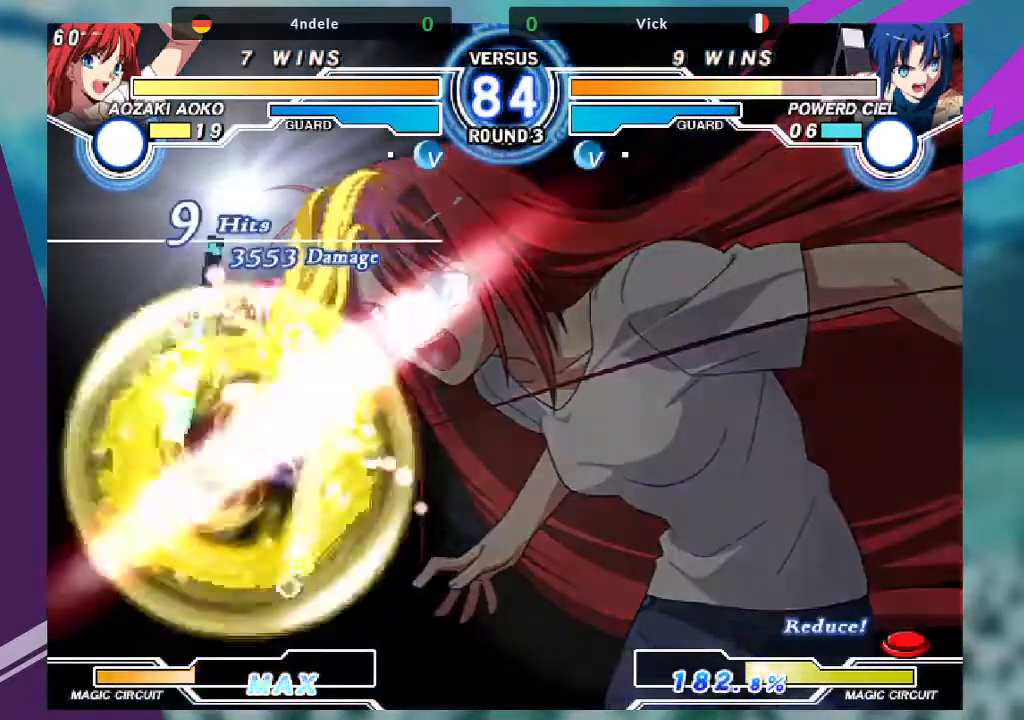
{"buttons": ["SQUARE"], "left_stick": "center", "events": [[500, "left_stick", "center"]]}
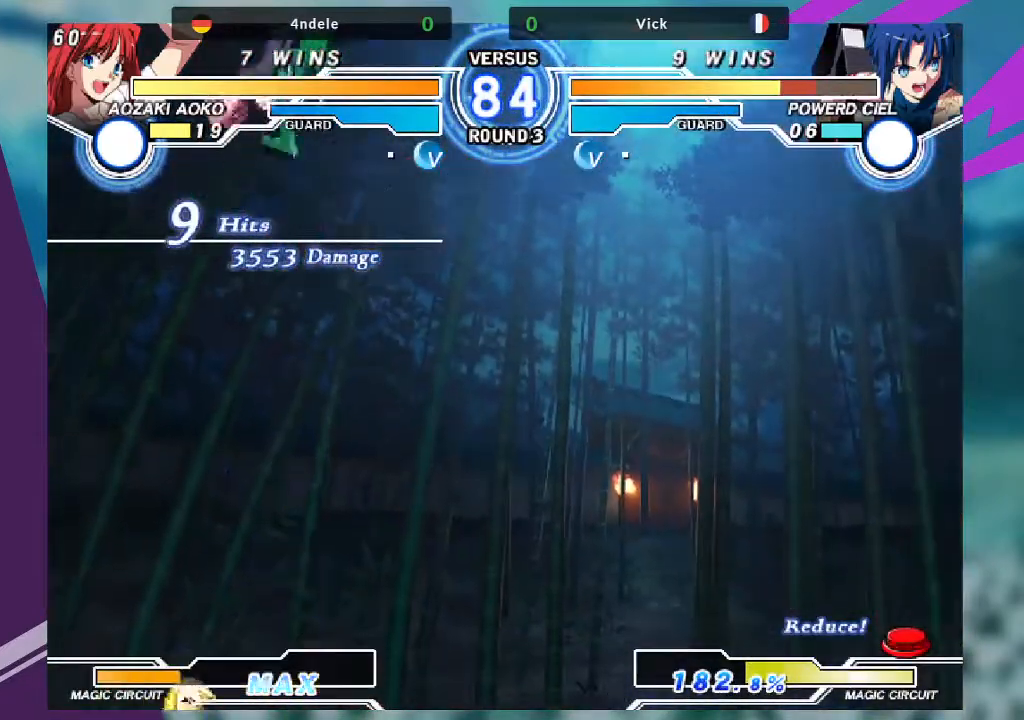
{"buttons": ["SQUARE"], "left_stick": "right", "events": [[67, "left_stick", "right"]]}
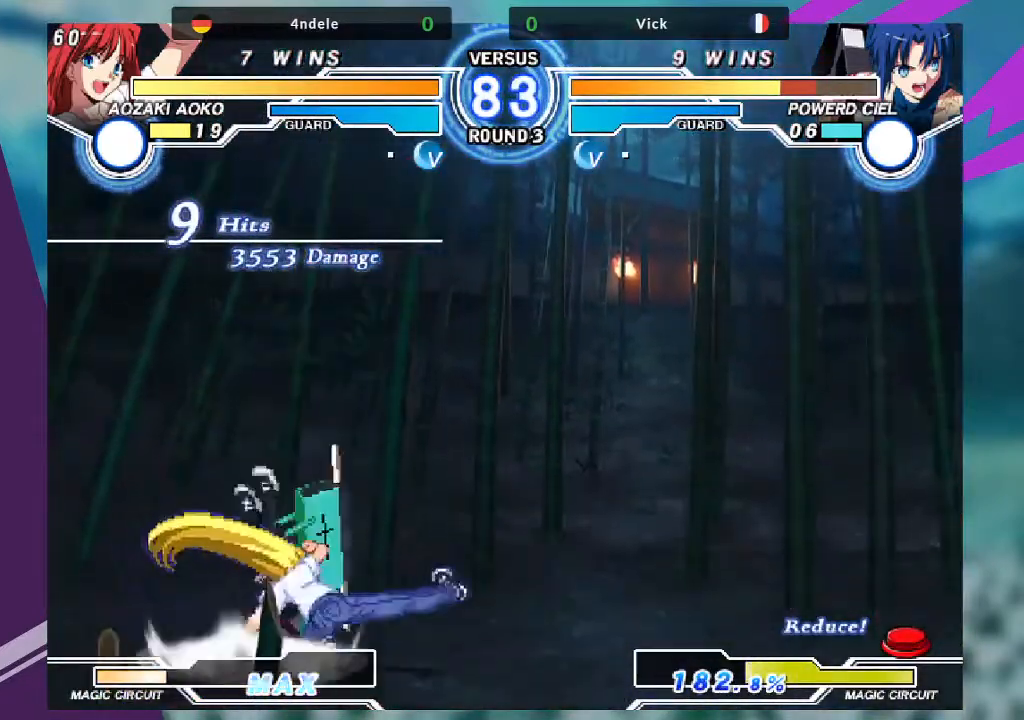
{"buttons": ["SQUARE", "TRIANGLE"], "left_stick": "right", "events": [[200, "SQUARE", "up"], [400, "TRIANGLE", "down"], [467, "SQUARE", "down"]]}
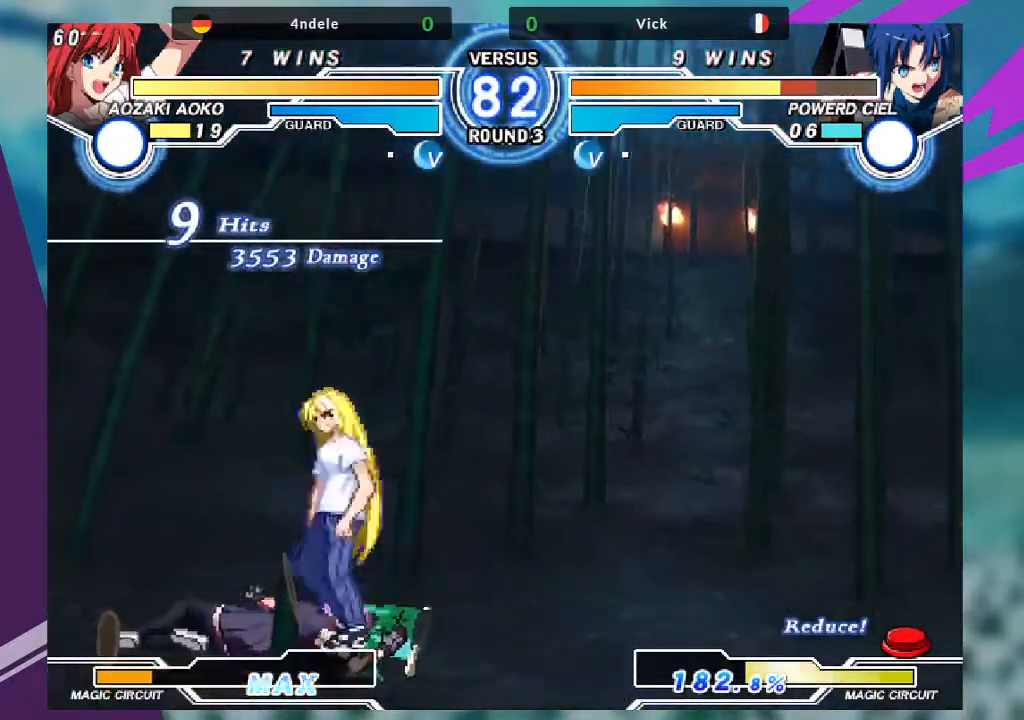
{"buttons": [], "left_stick": "down-left", "events": [[33, "TRIANGLE", "up"], [67, "SQUARE", "up"], [134, "left_stick", "center"], [434, "left_stick", "down-left"]]}
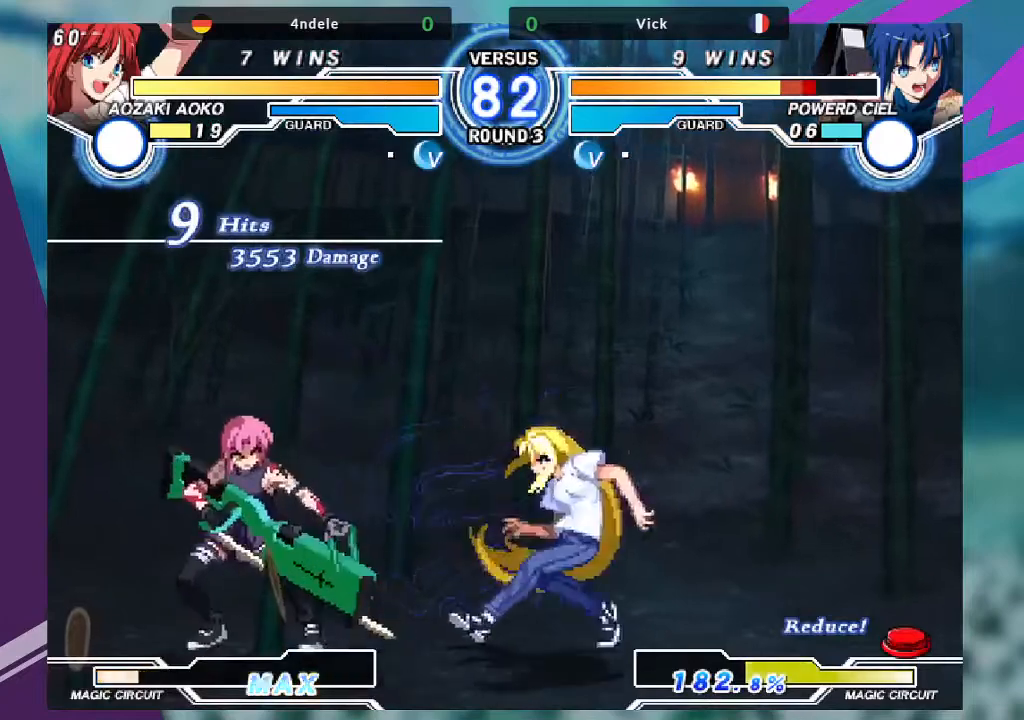
{"buttons": [], "left_stick": "center", "events": [[300, "left_stick", "up-left"], [500, "left_stick", "center"]]}